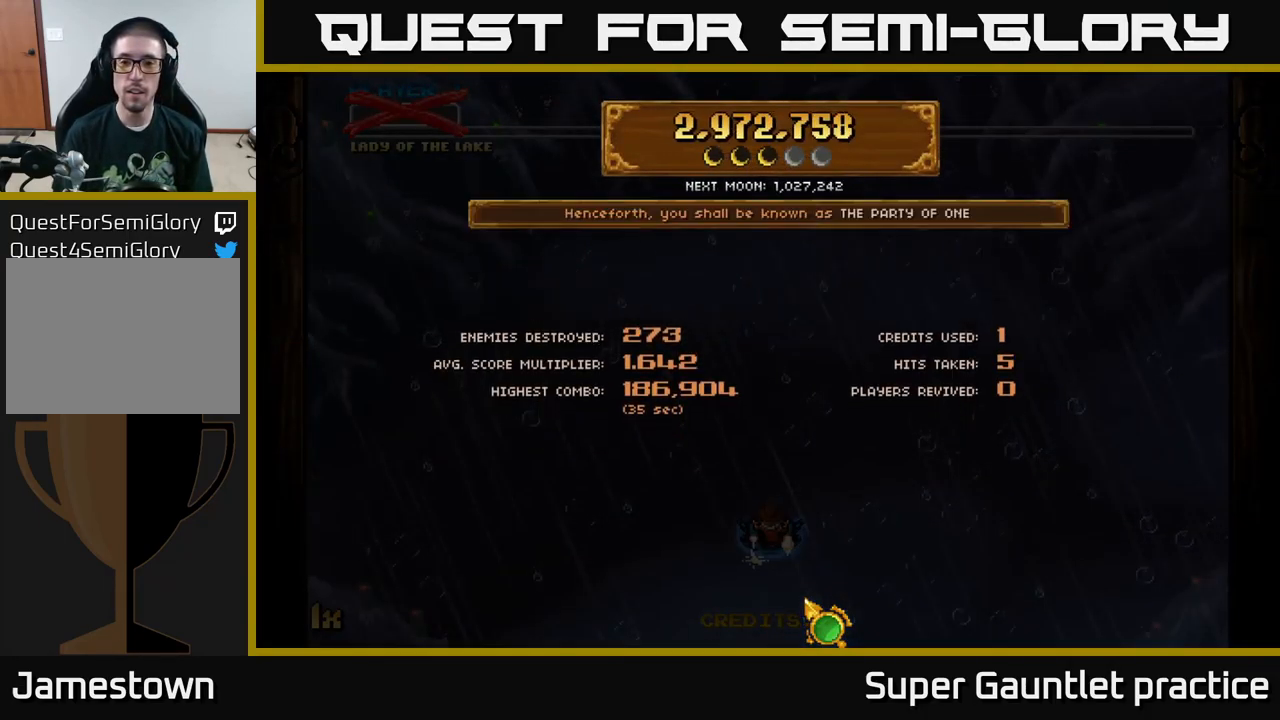
Gameplay with a controller (Xbox layout); each line is a JSON object with the inputs held at the frame after it. "events" lists button and stick changes between this image and that frame as [ms after this image, input, new state], when the widget could be followed in between. Not read: right_stick.
{"buttons": ["A"], "left_stick": "center", "events": [[499, "A", "down"]]}
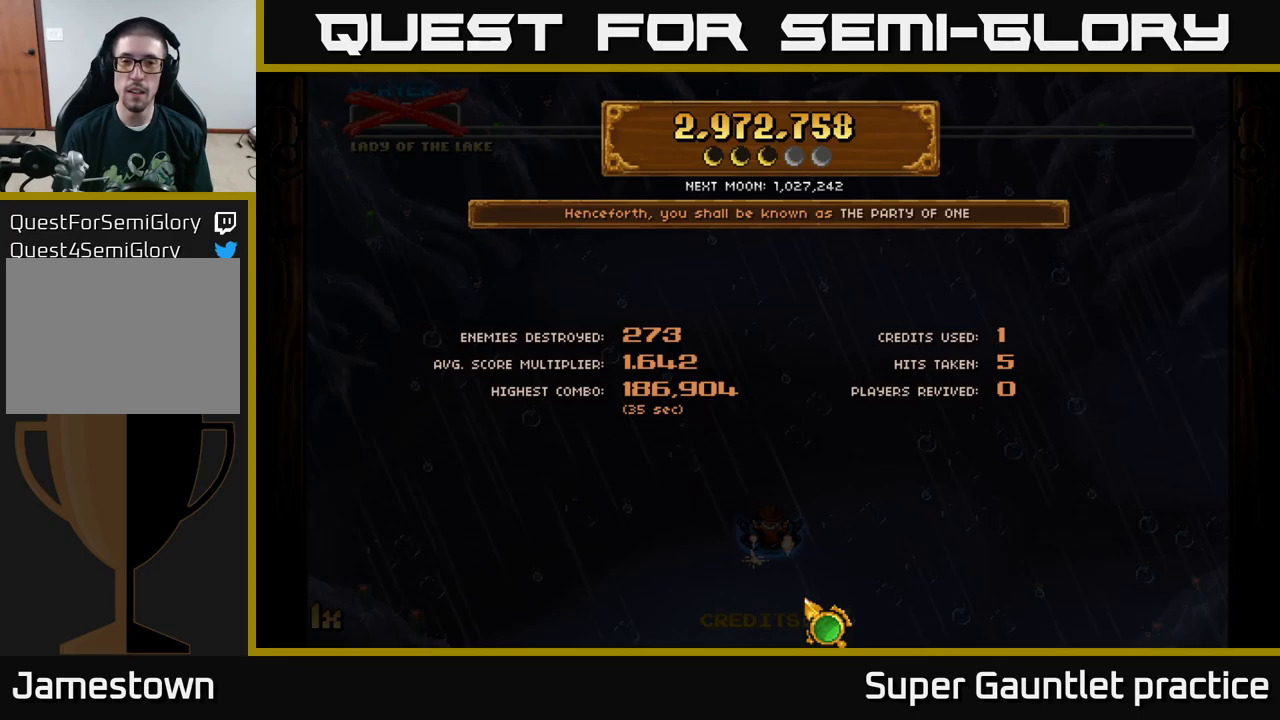
{"buttons": ["A"], "left_stick": "center", "events": []}
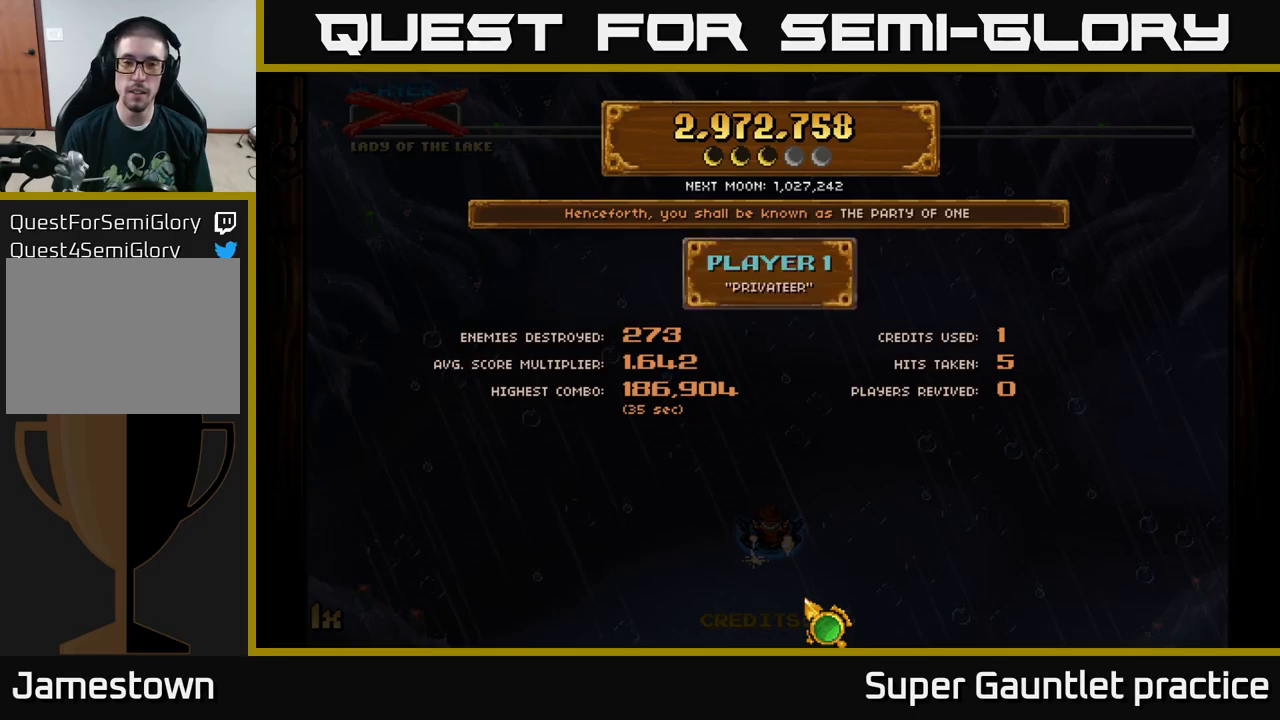
{"buttons": ["A"], "left_stick": "center", "events": [[184, "A", "up"], [367, "A", "down"]]}
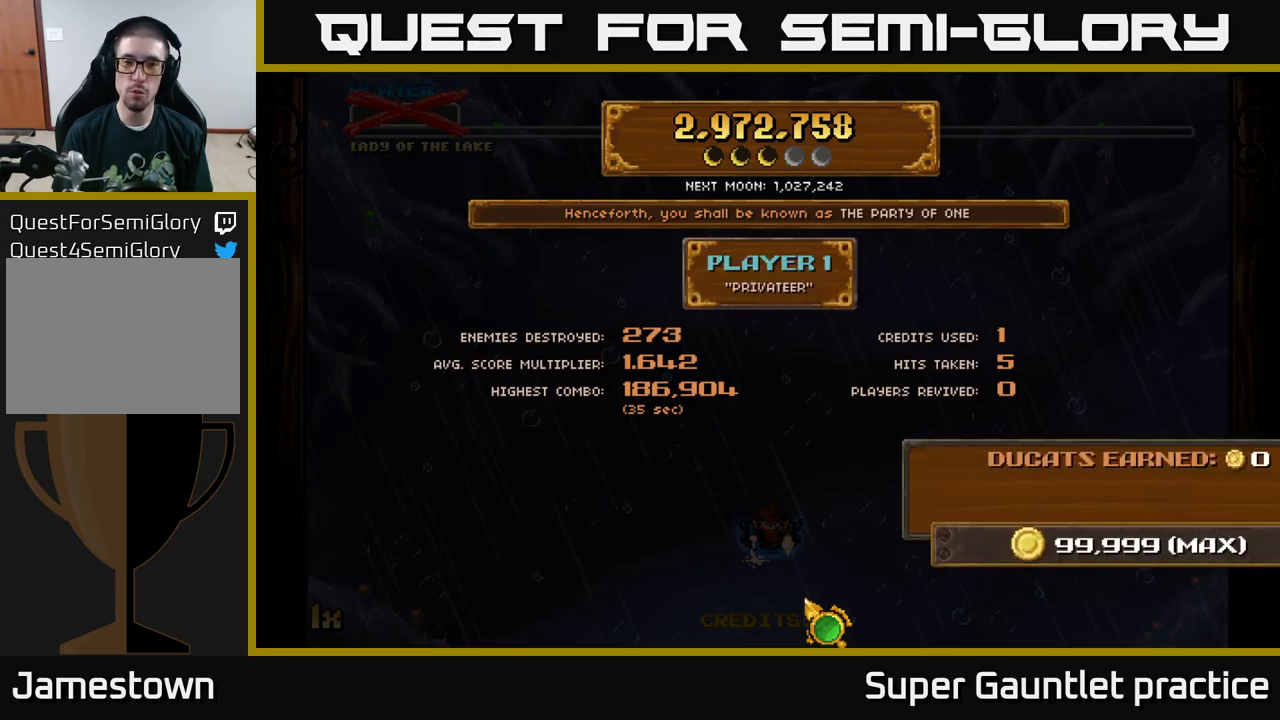
{"buttons": [], "left_stick": "center", "events": [[184, "A", "up"]]}
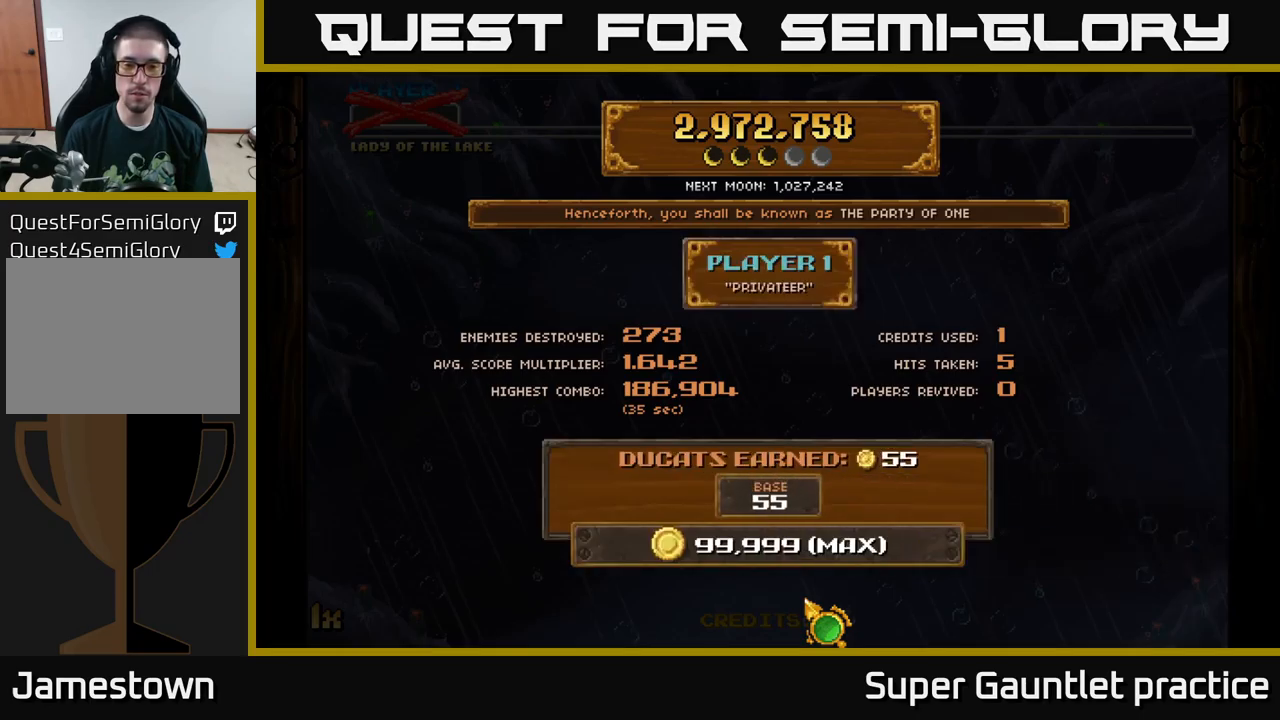
{"buttons": [], "left_stick": "center", "events": [[234, "A", "down"], [400, "A", "up"]]}
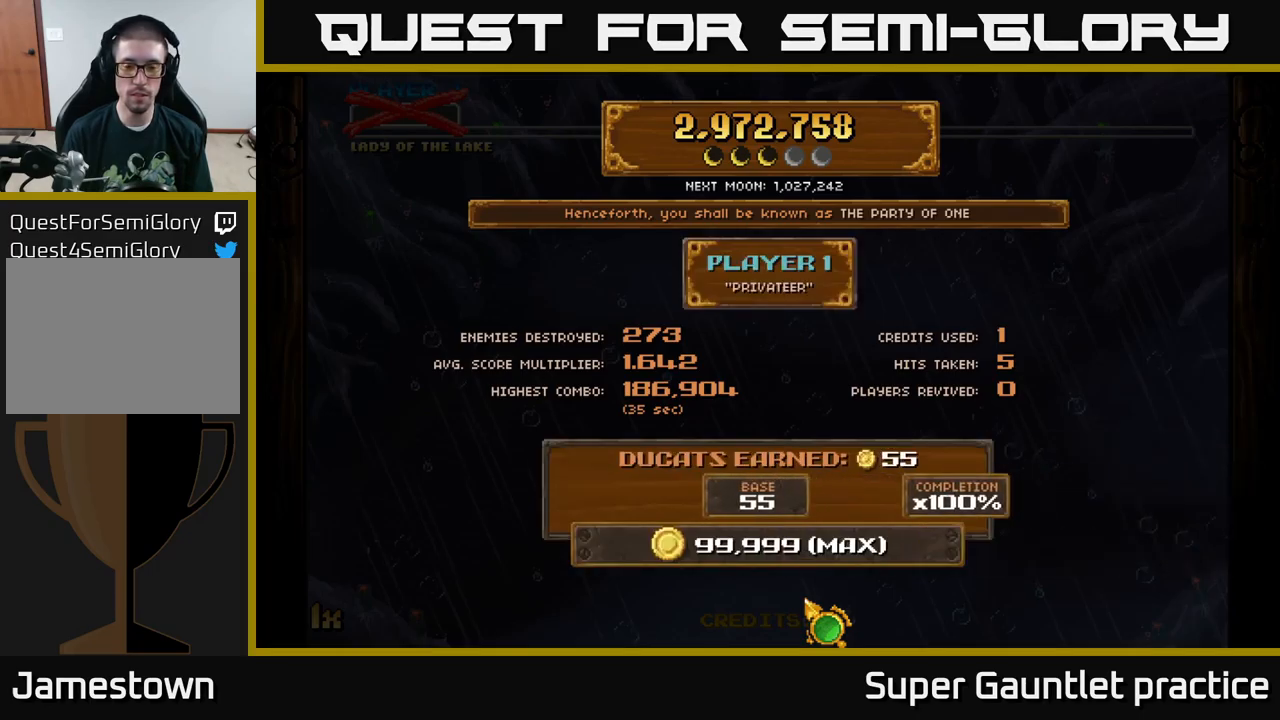
{"buttons": [], "left_stick": "center", "events": []}
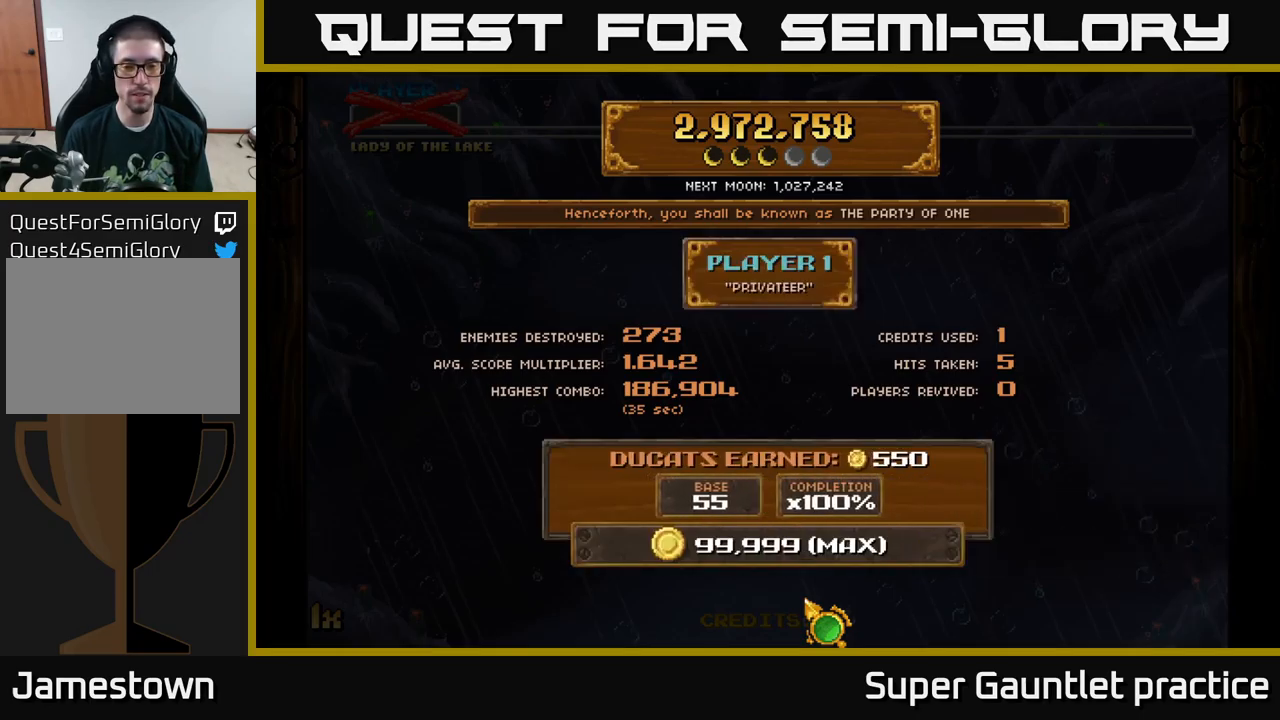
{"buttons": [], "left_stick": "center", "events": []}
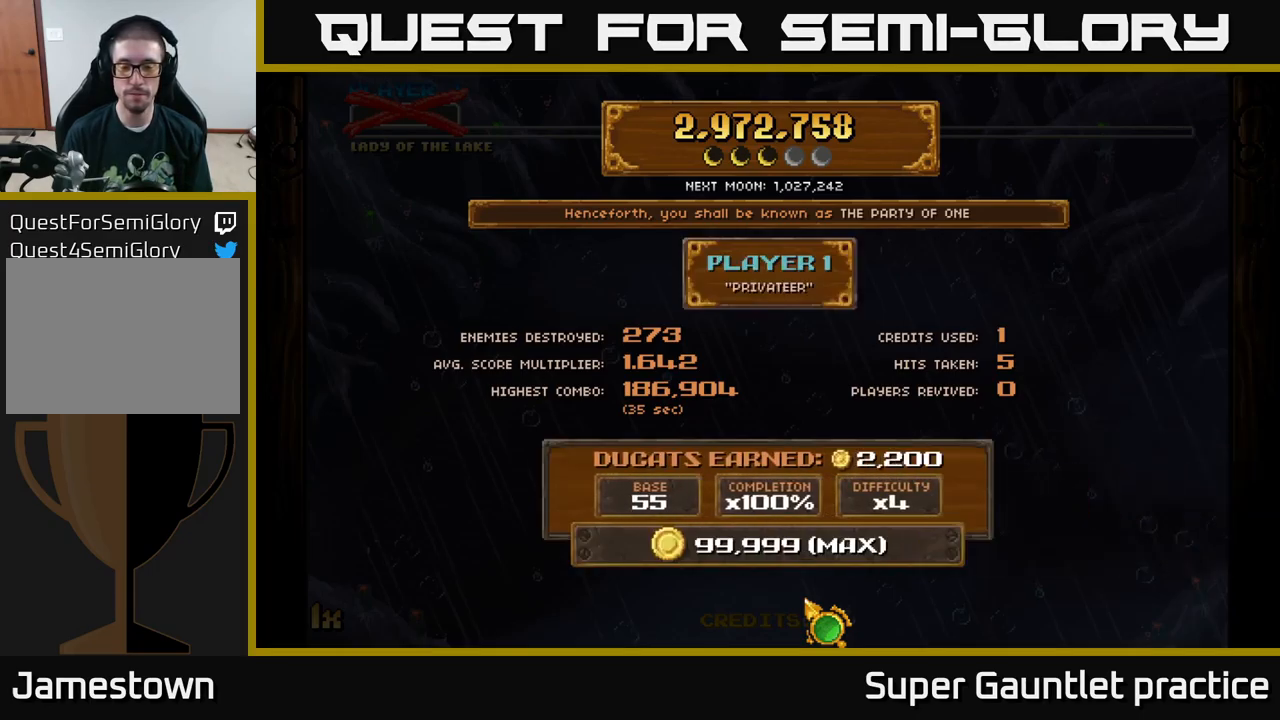
{"buttons": [], "left_stick": "center", "events": []}
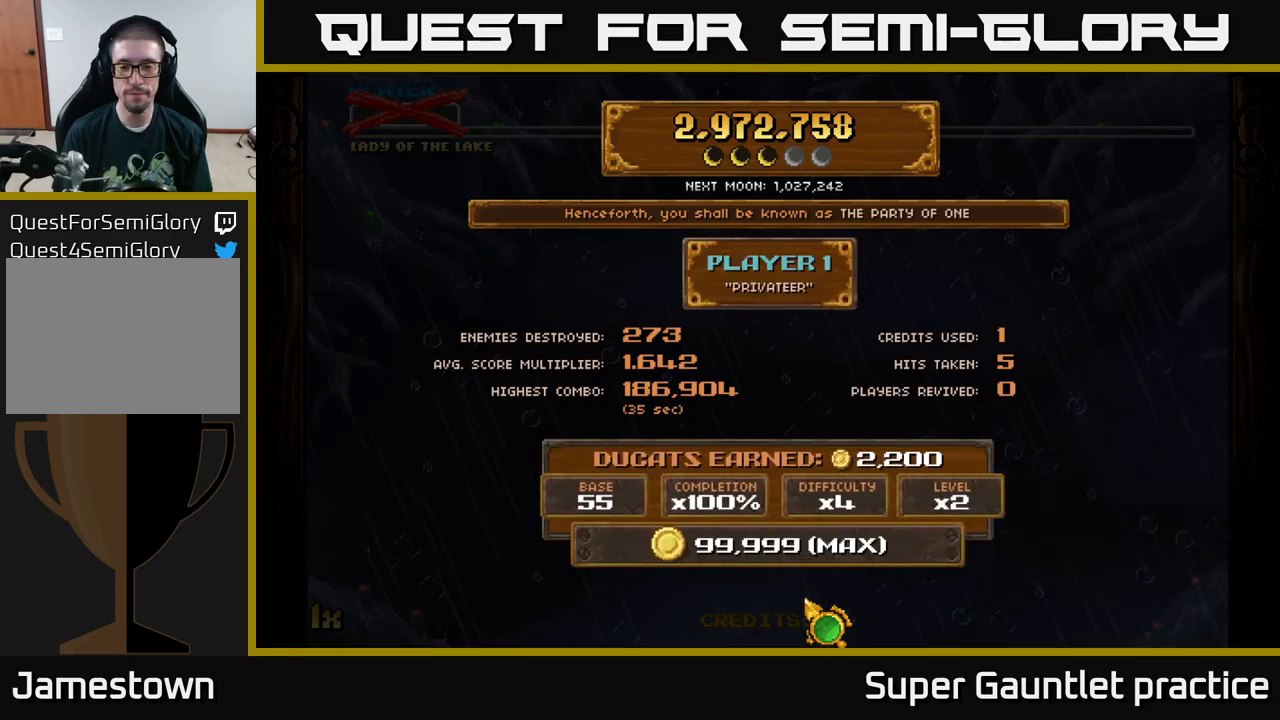
{"buttons": [], "left_stick": "center", "events": []}
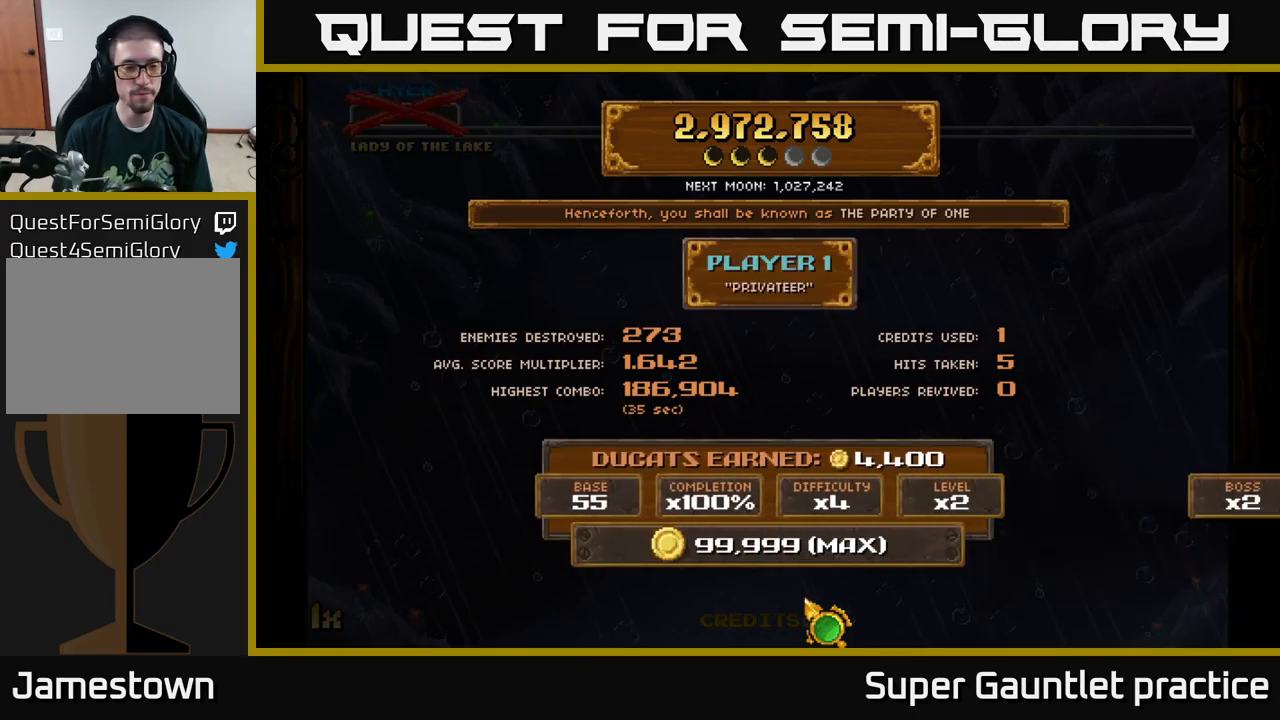
{"buttons": [], "left_stick": "center", "events": []}
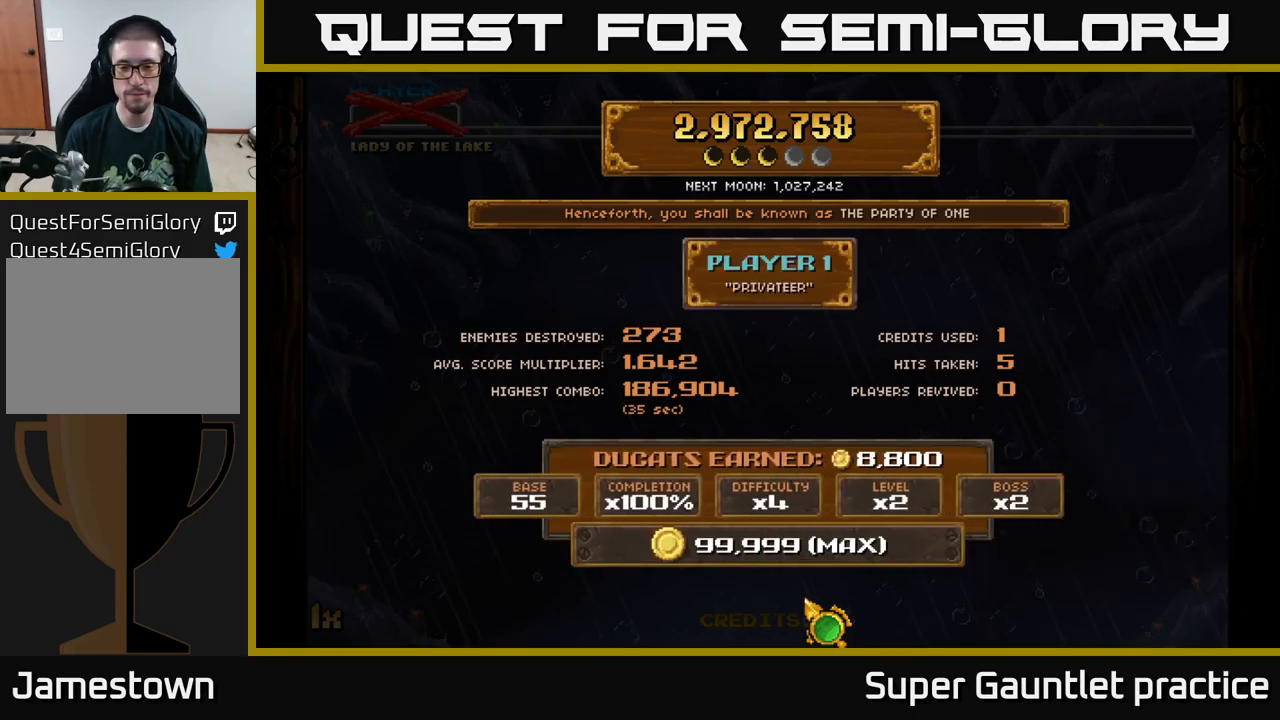
{"buttons": [], "left_stick": "center", "events": []}
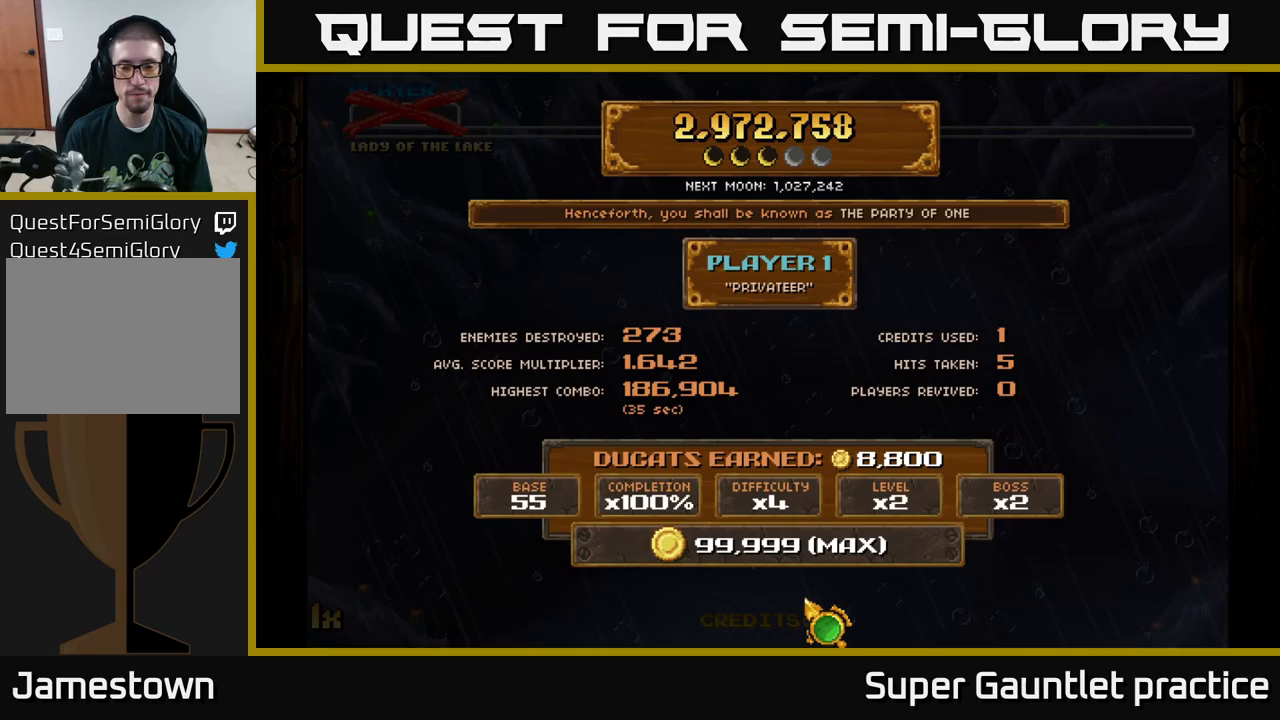
{"buttons": [], "left_stick": "right", "events": [[333, "left_stick", "right"]]}
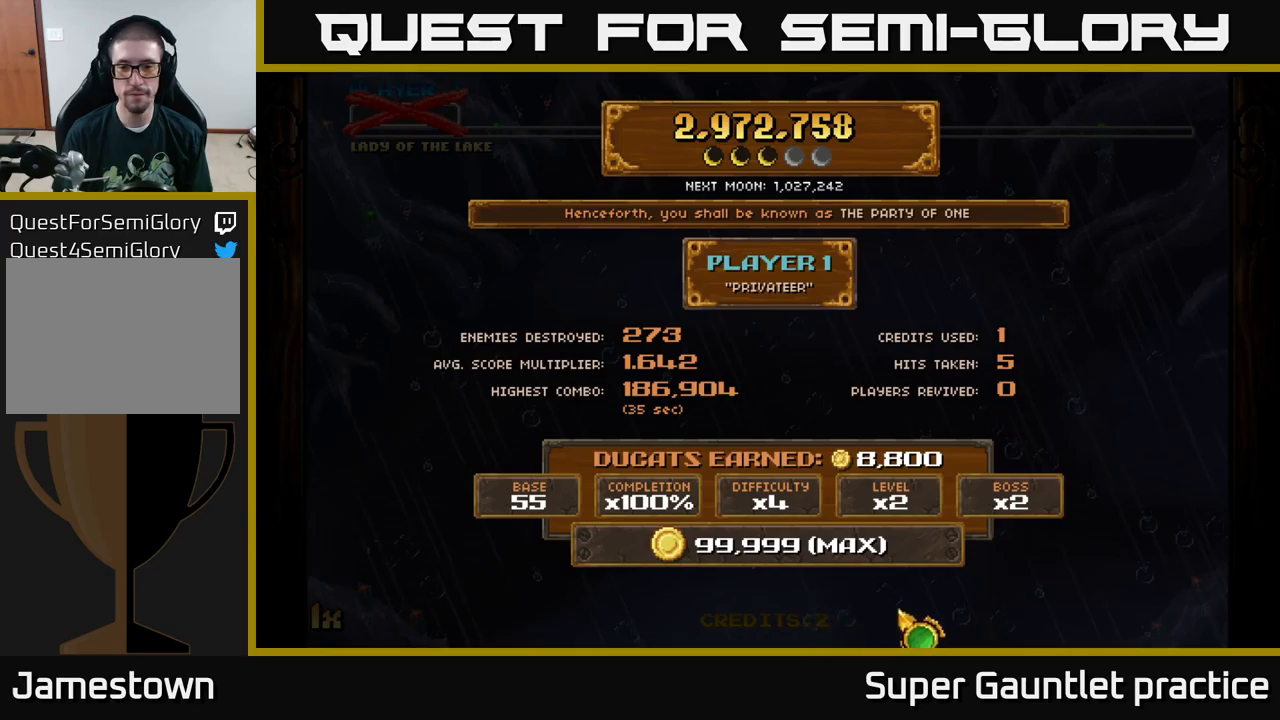
{"buttons": [], "left_stick": "left", "events": [[16, "left_stick", "center"], [416, "left_stick", "left"]]}
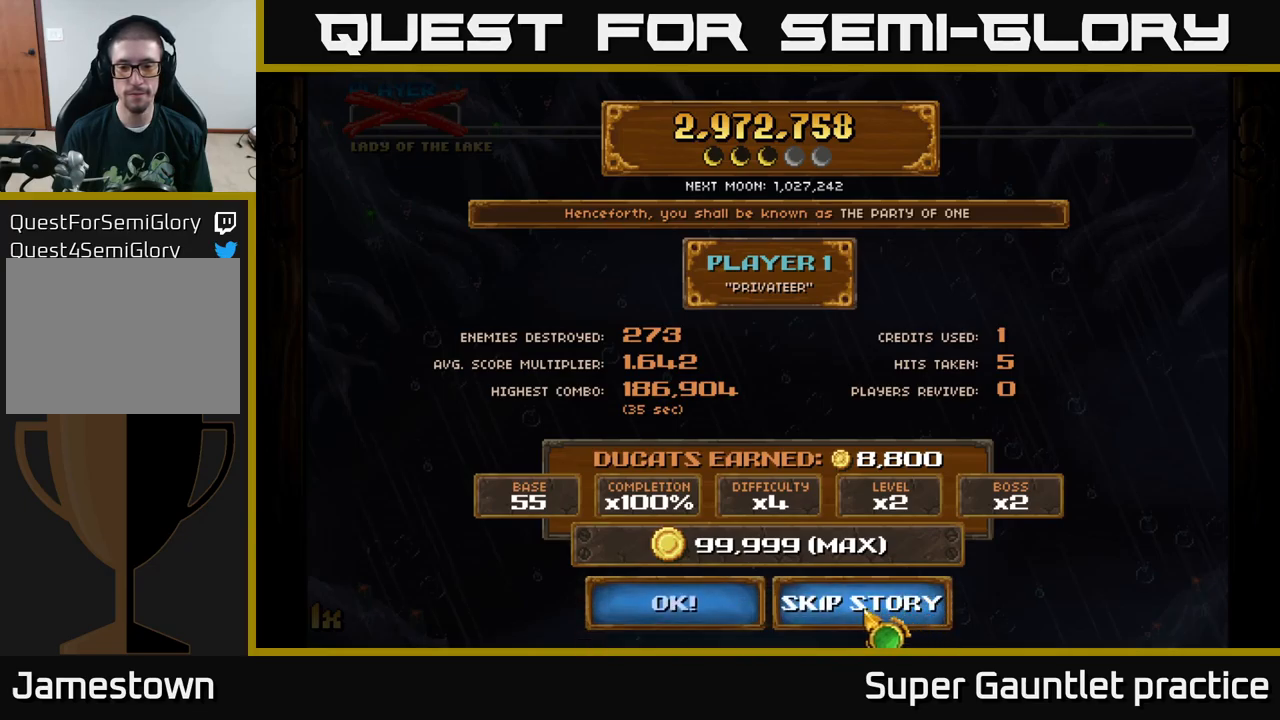
{"buttons": [], "left_stick": "center", "events": [[33, "left_stick", "center"], [166, "A", "down"], [250, "A", "up"]]}
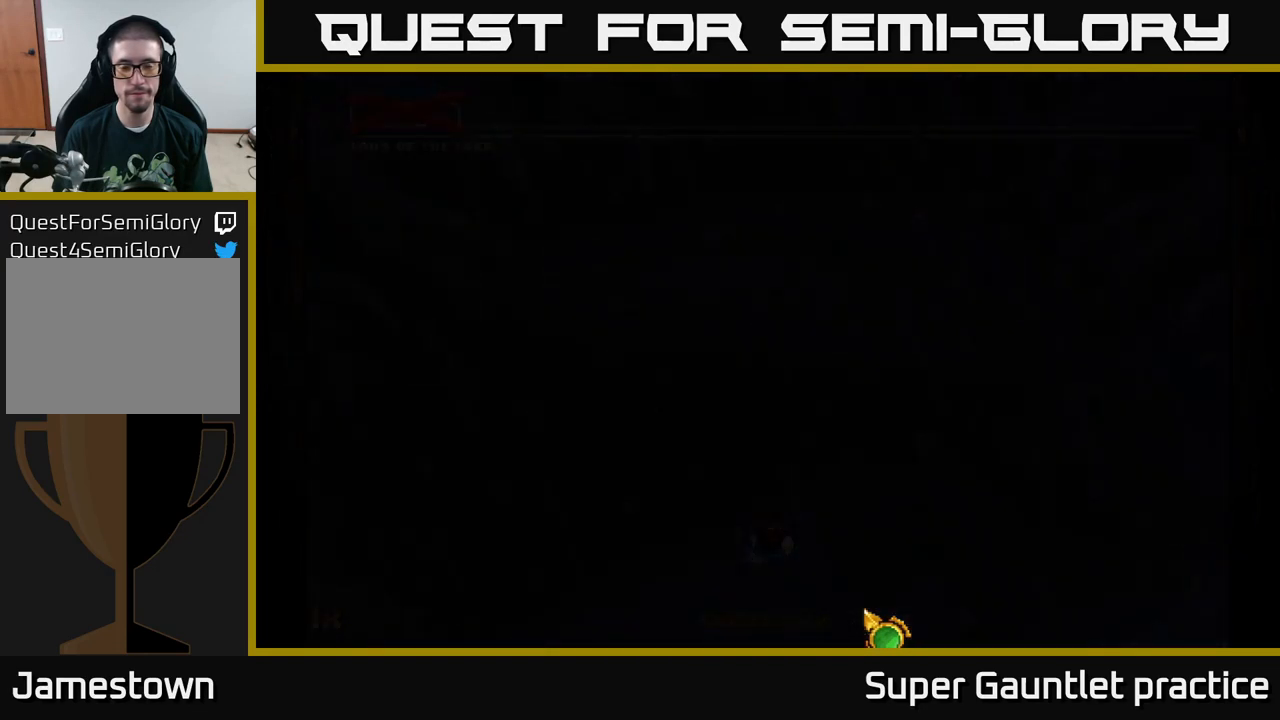
{"buttons": [], "left_stick": "center", "events": []}
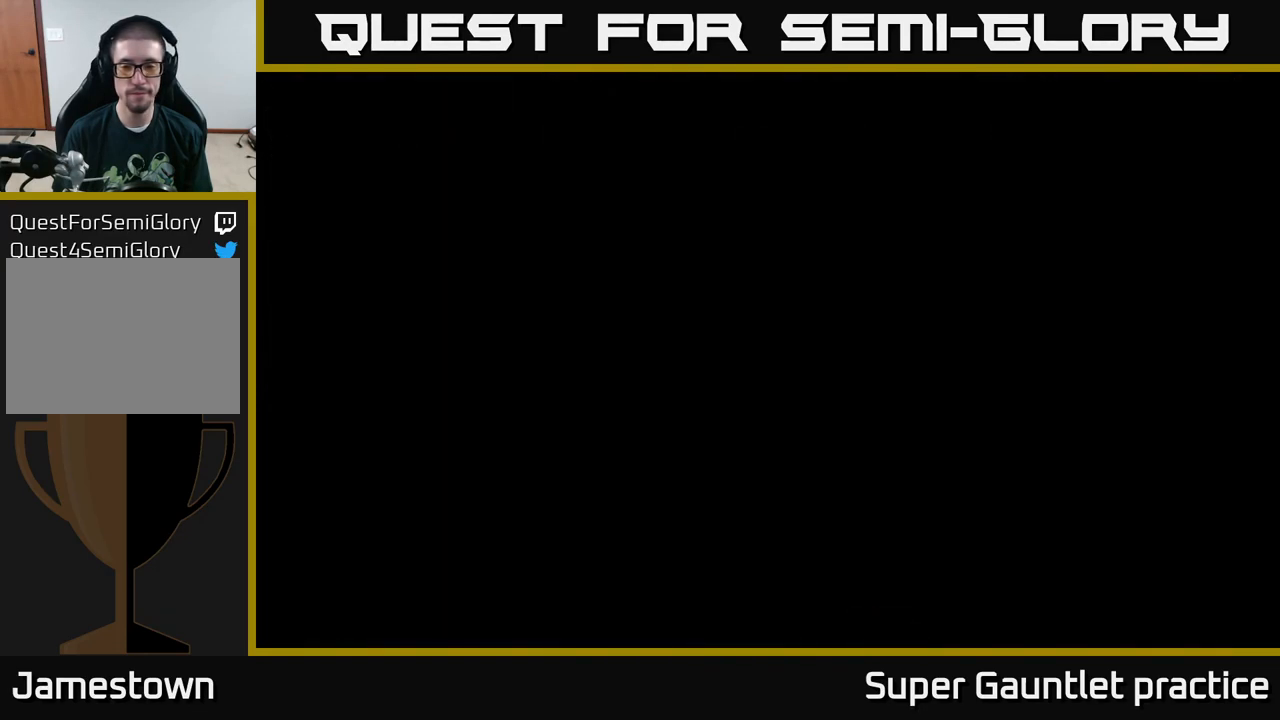
{"buttons": [], "left_stick": "center", "events": []}
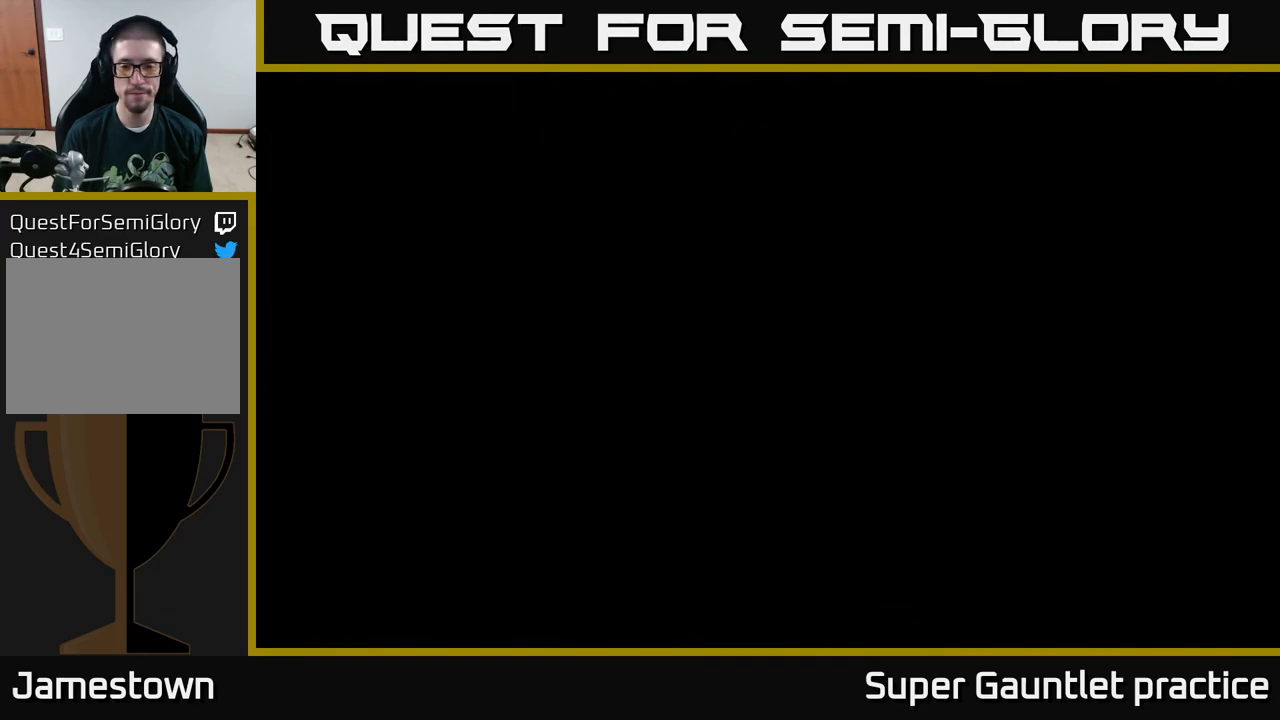
{"buttons": [], "left_stick": "center", "events": []}
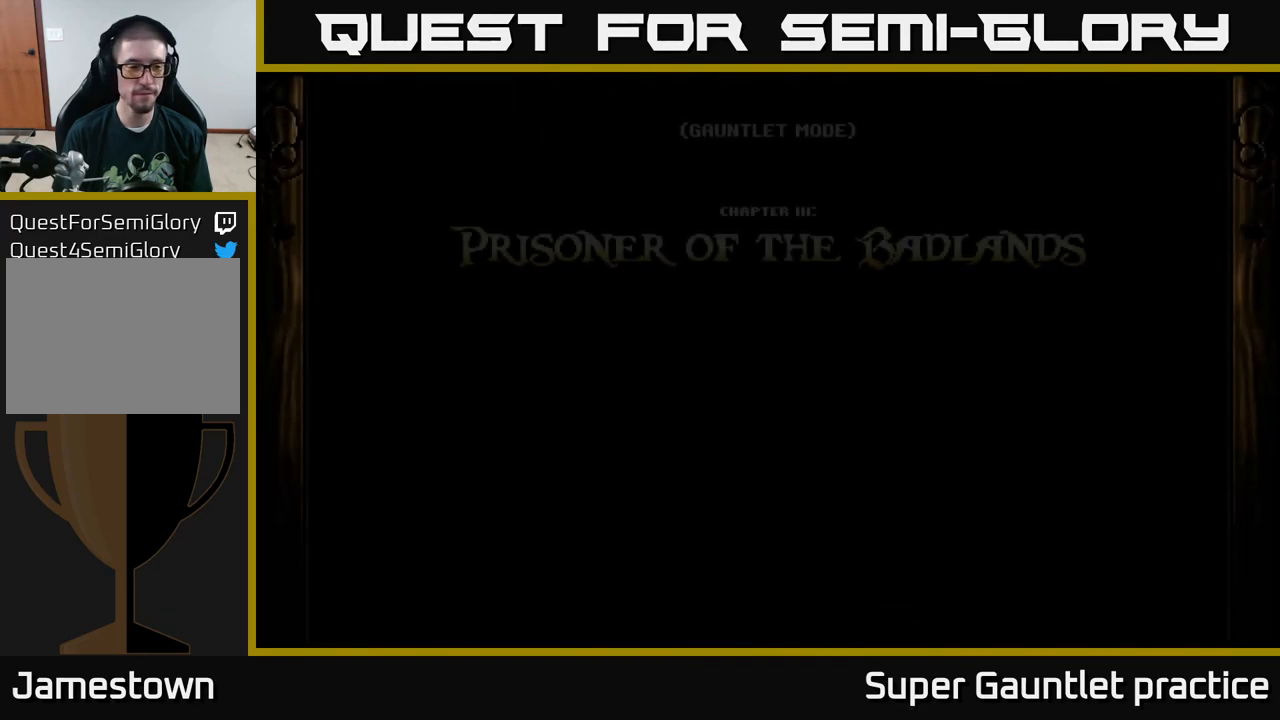
{"buttons": [], "left_stick": "center", "events": []}
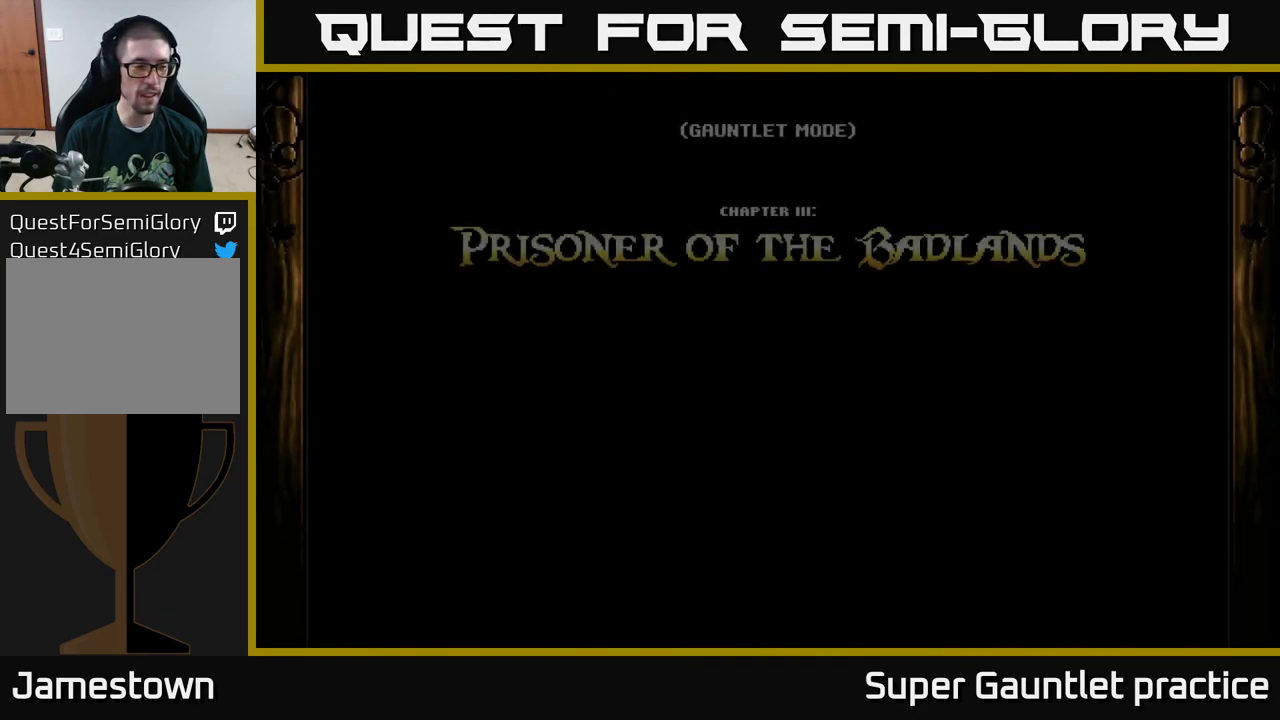
{"buttons": [], "left_stick": "center", "events": []}
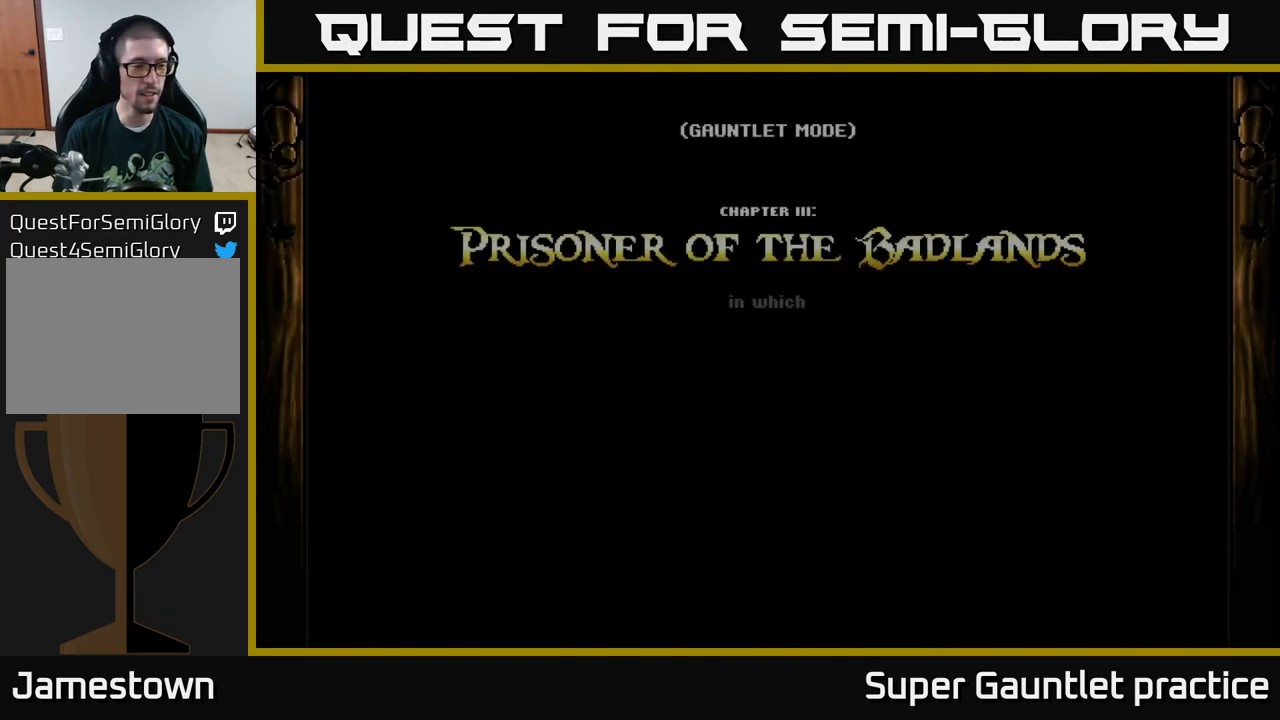
{"buttons": [], "left_stick": "center", "events": []}
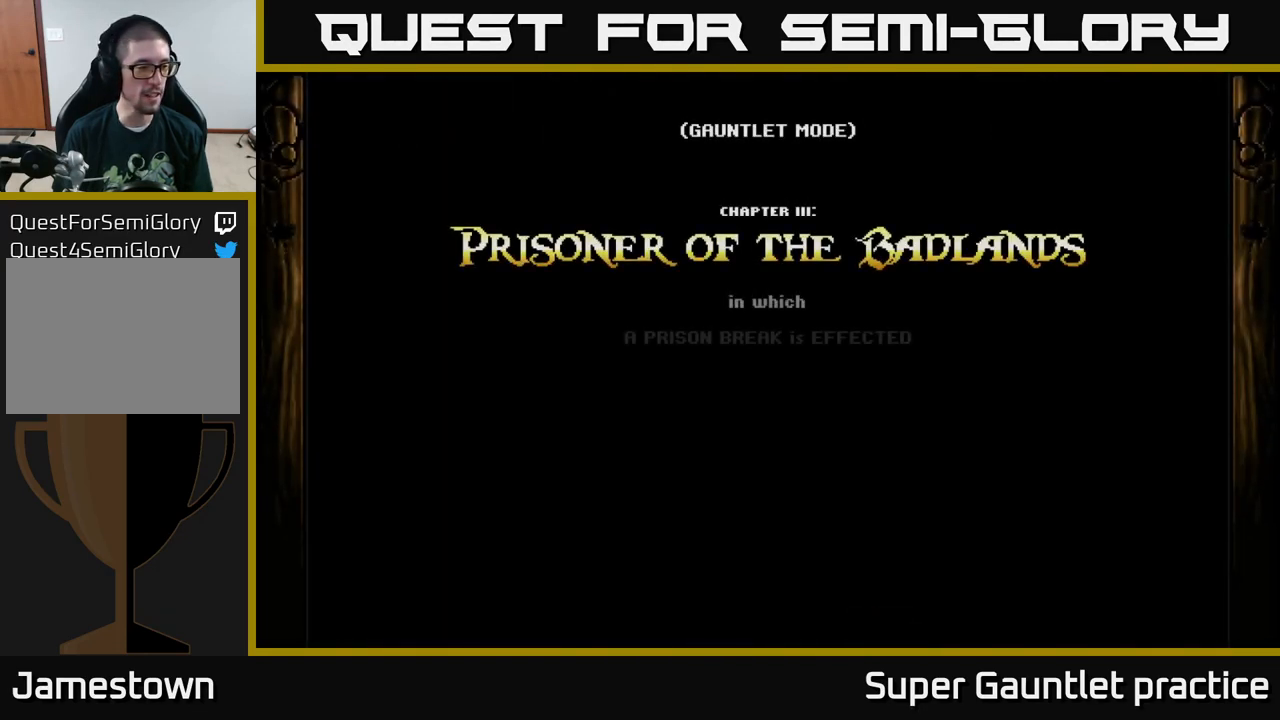
{"buttons": [], "left_stick": "center", "events": []}
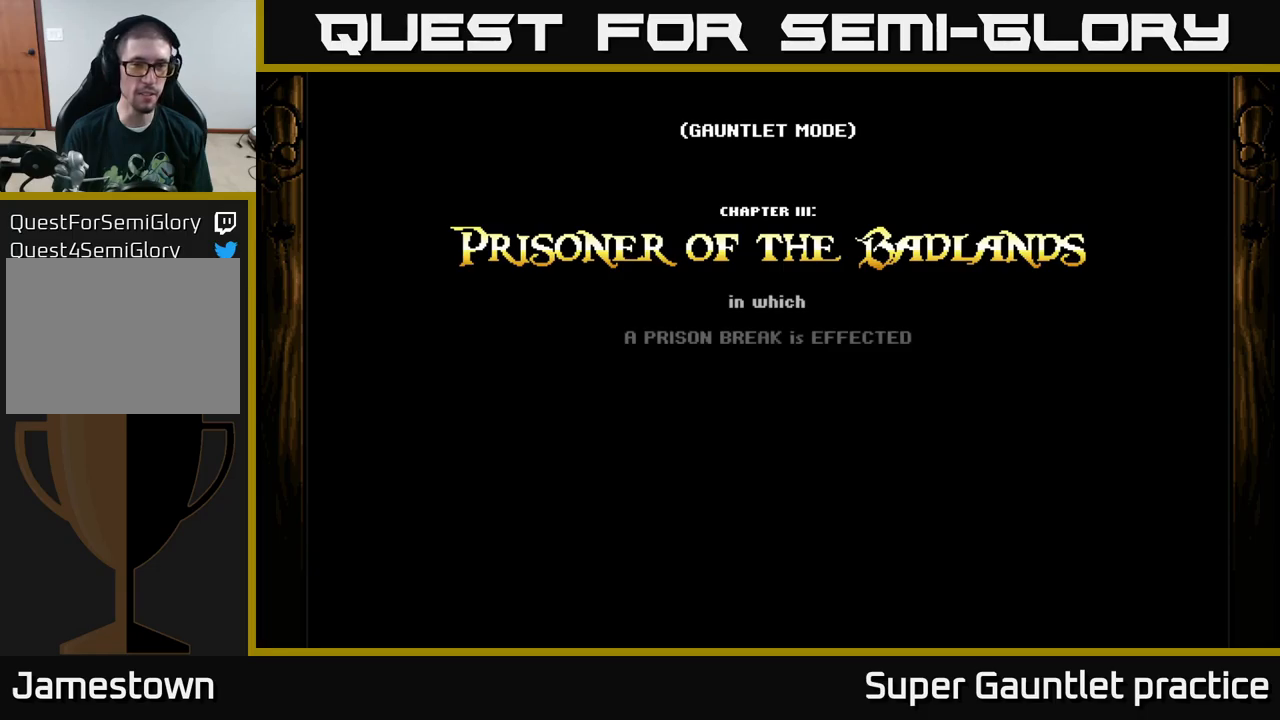
{"buttons": [], "left_stick": "center", "events": []}
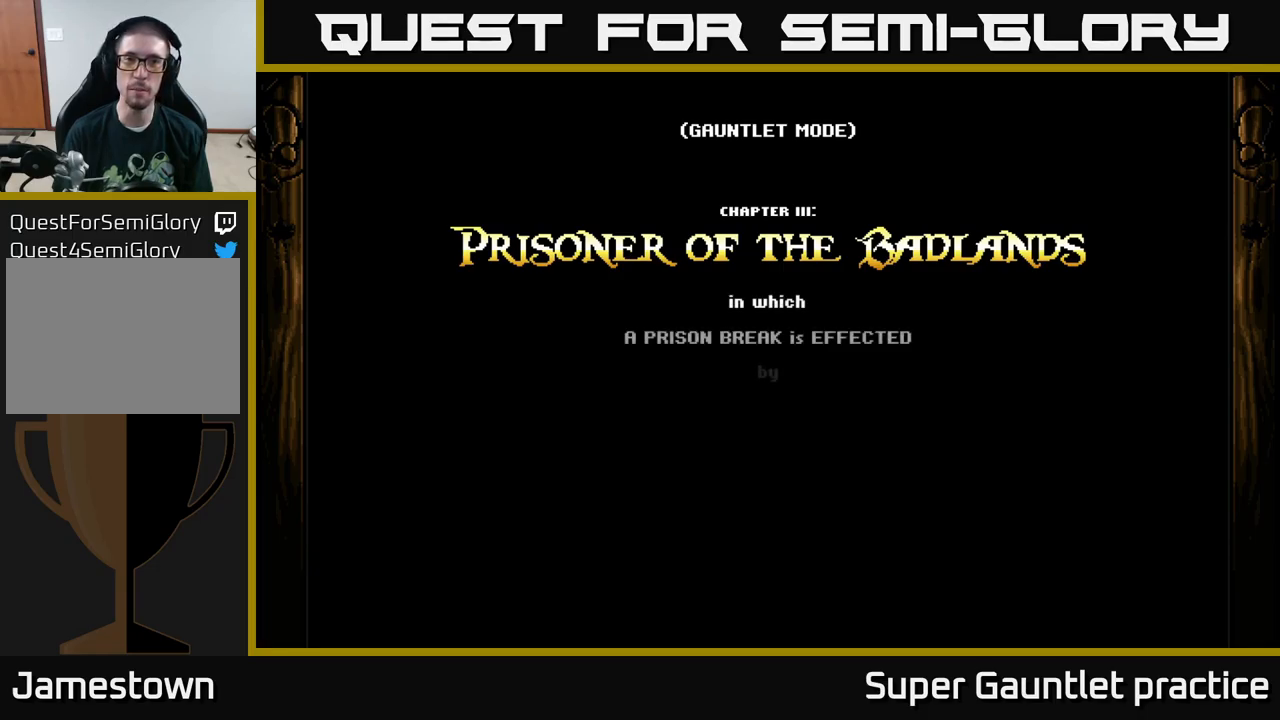
{"buttons": ["A"], "left_stick": "center", "events": [[267, "A", "down"]]}
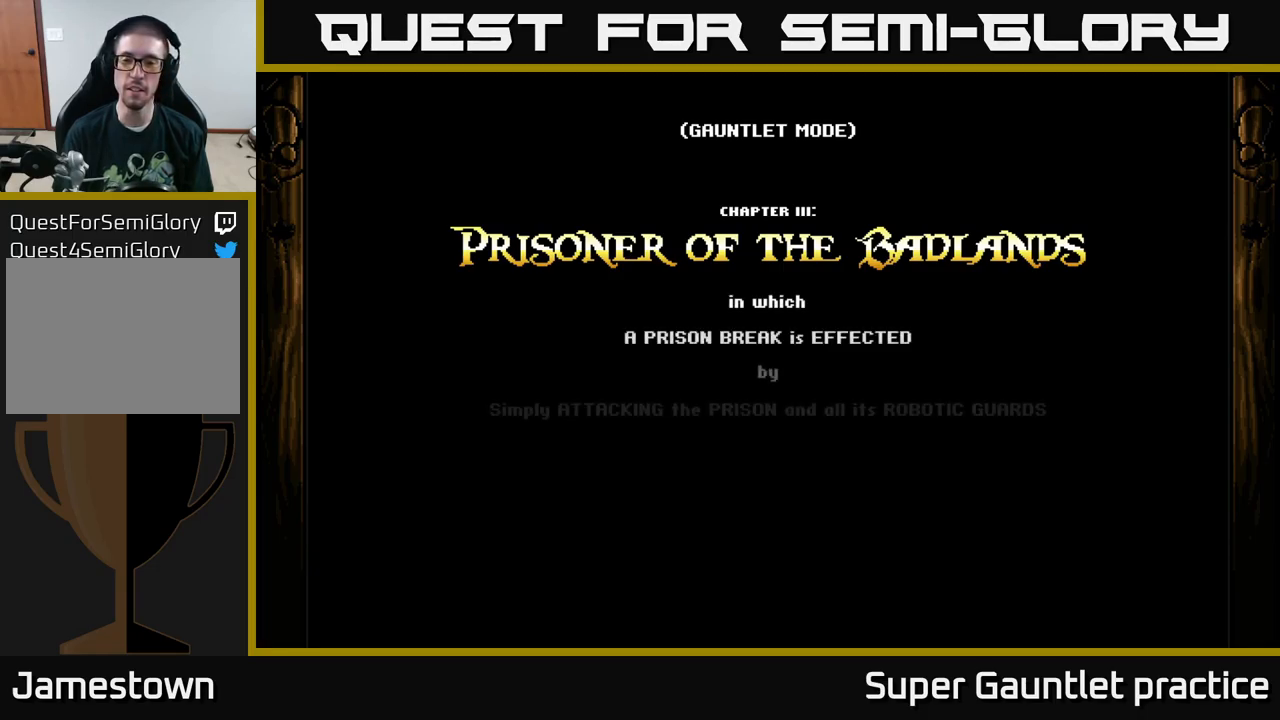
{"buttons": ["A"], "left_stick": "center", "events": []}
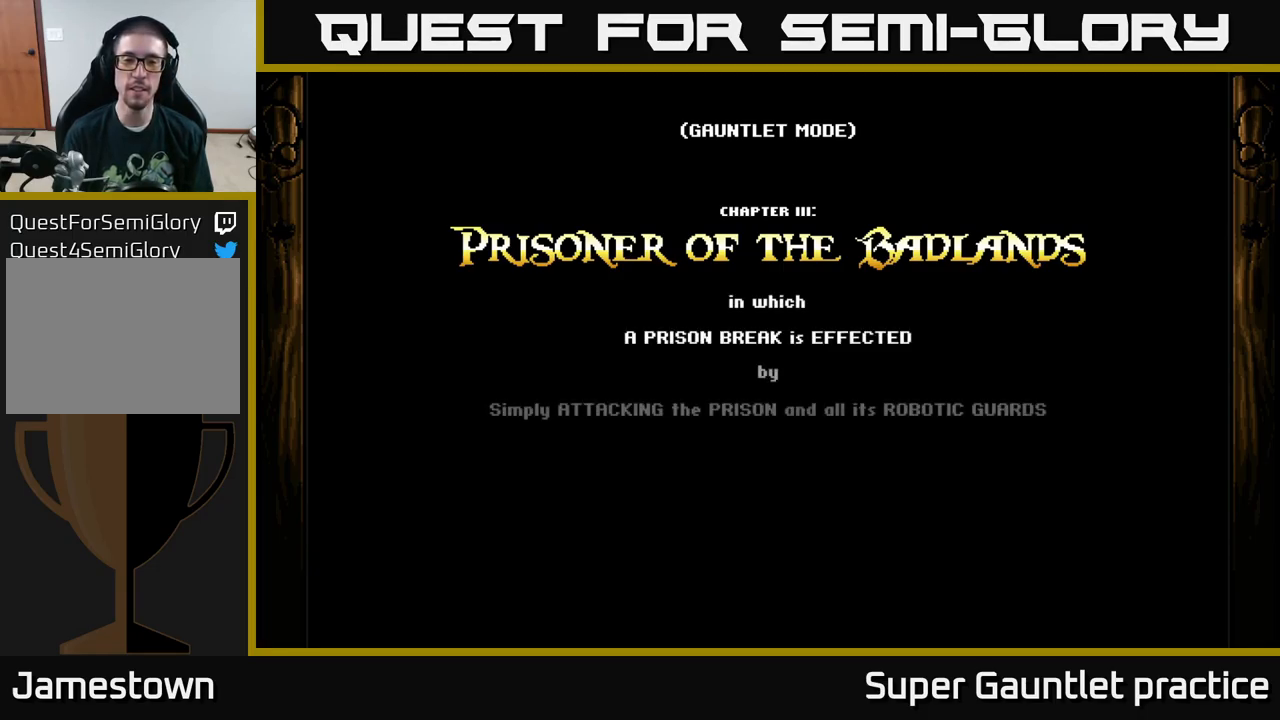
{"buttons": [], "left_stick": "center", "events": [[67, "A", "up"]]}
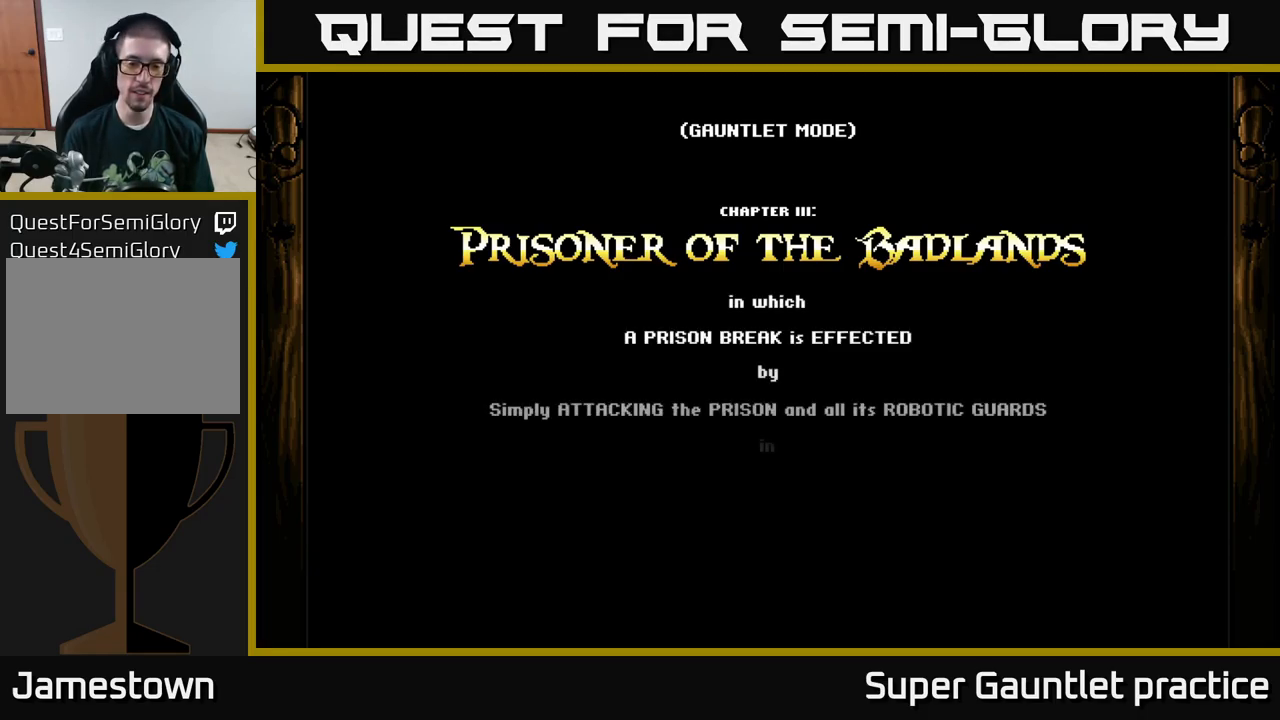
{"buttons": [], "left_stick": "center", "events": []}
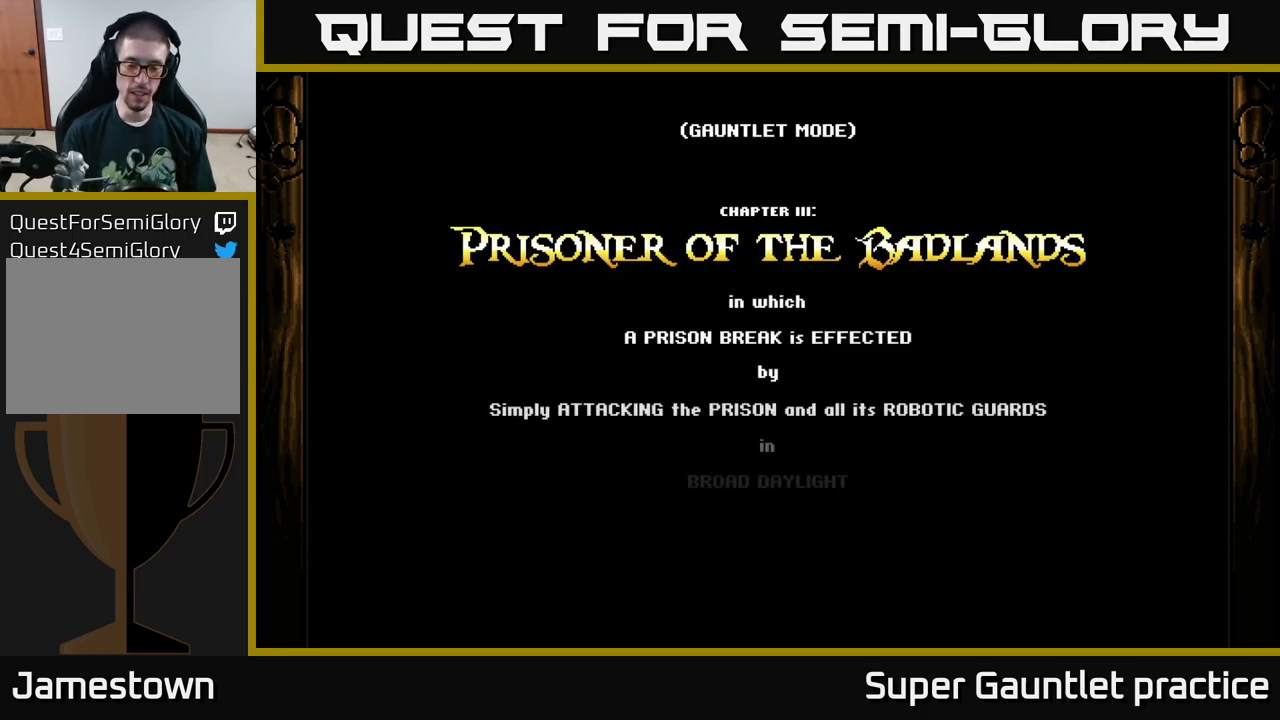
{"buttons": [], "left_stick": "center", "events": []}
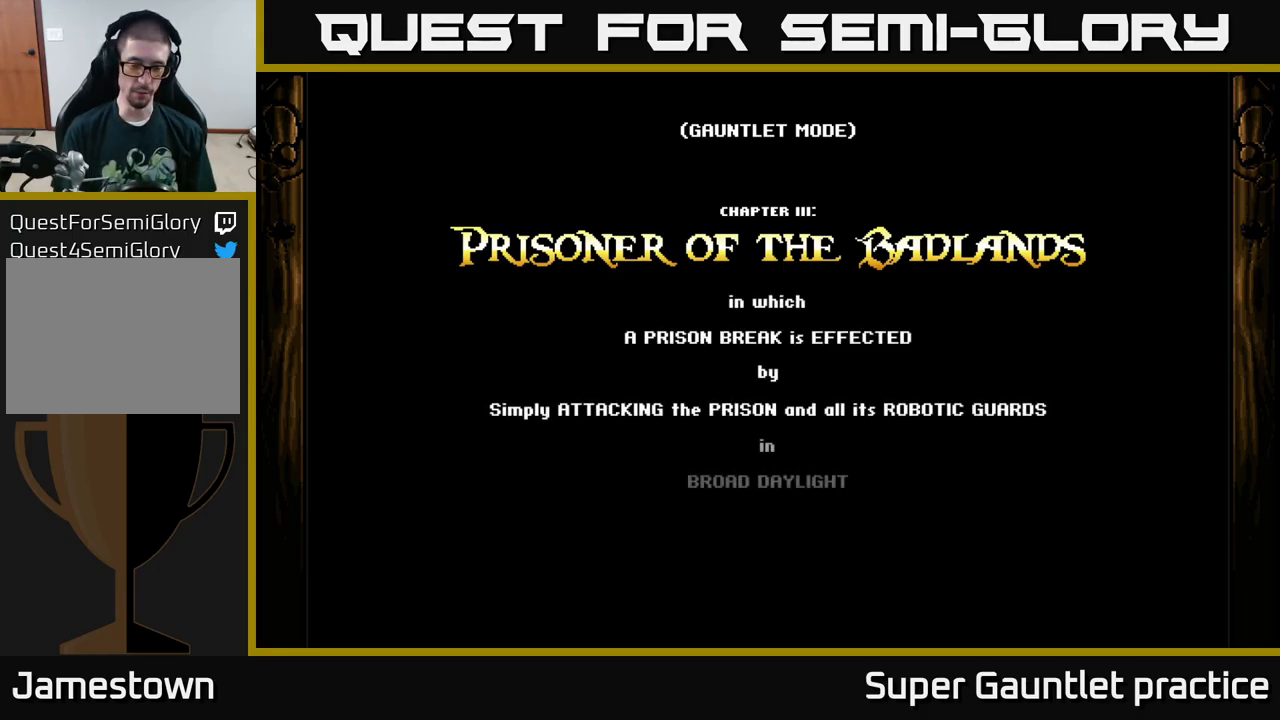
{"buttons": [], "left_stick": "center", "events": []}
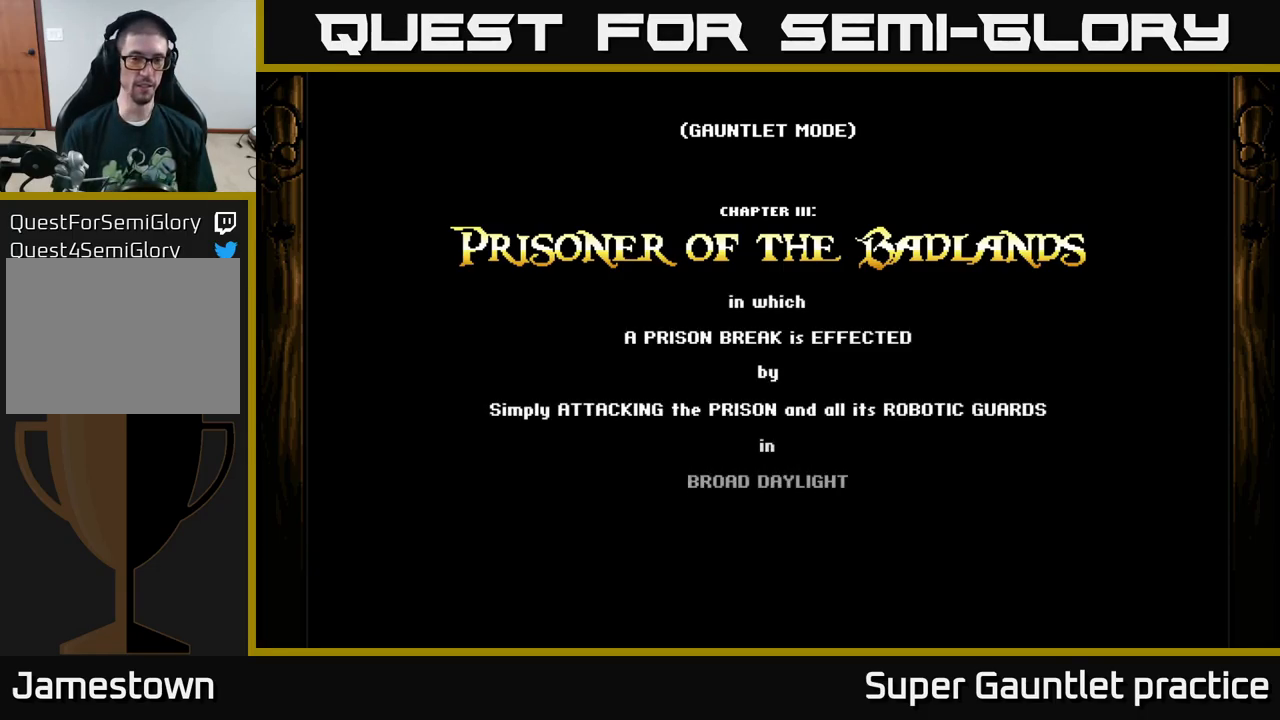
{"buttons": [], "left_stick": "center", "events": []}
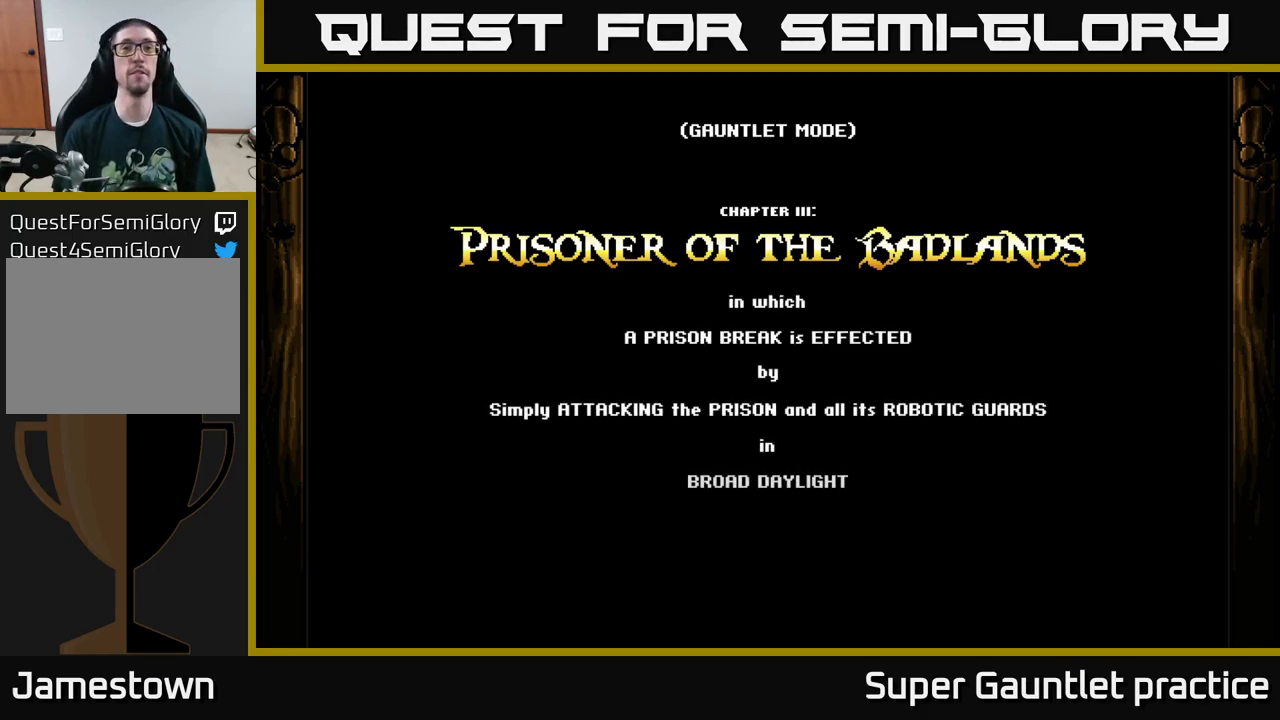
{"buttons": [], "left_stick": "center", "events": []}
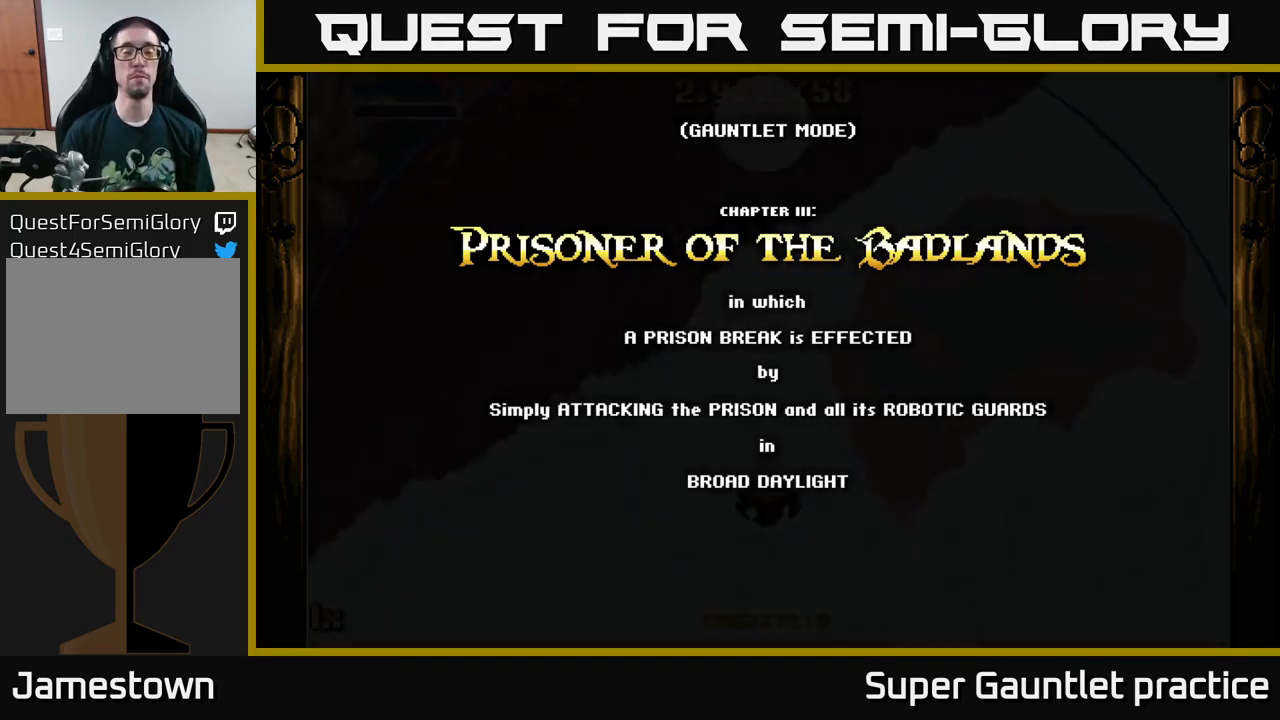
{"buttons": ["A"], "left_stick": "center", "events": [[499, "A", "down"]]}